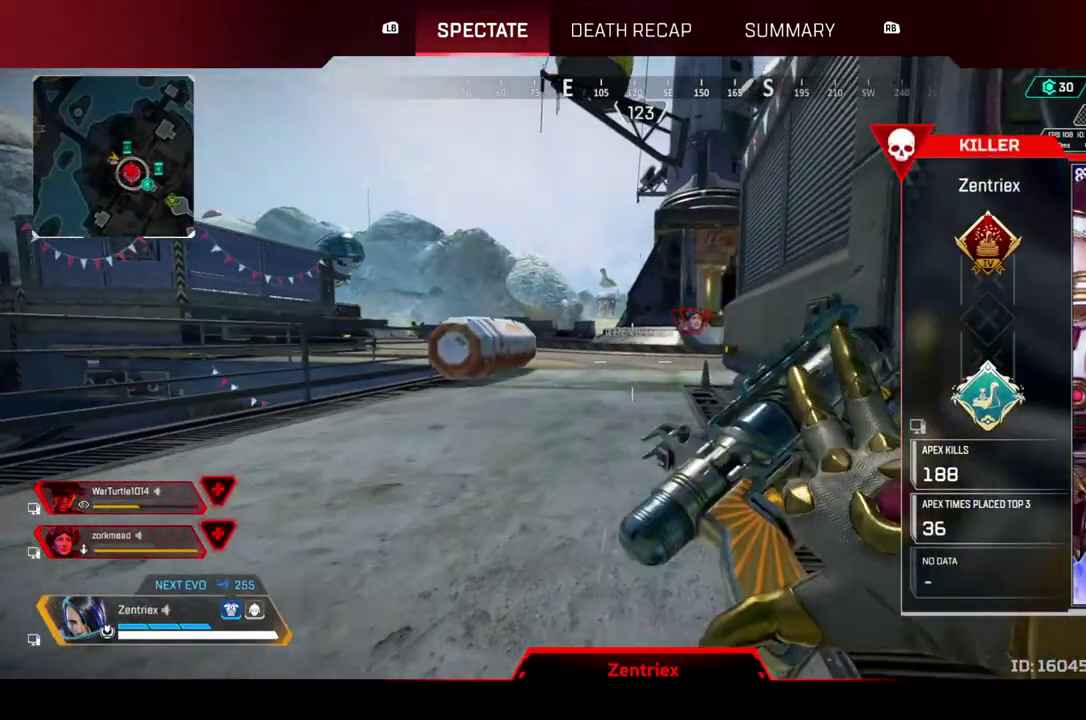
Gameplay with a controller (PlayStation layout); each line is a JSON object with the inputs held at the frame after it. "events" lists button and stick changes between this image and that frame as [ms after this image, input, new state], when the widget could be followed in between. Not read: L3 R3.
{"buttons": ["CROSS"], "left_stick": "center", "right_stick": "center", "events": [[217, "left_stick", "down"], [267, "left_stick", "center"], [433, "CROSS", "down"]]}
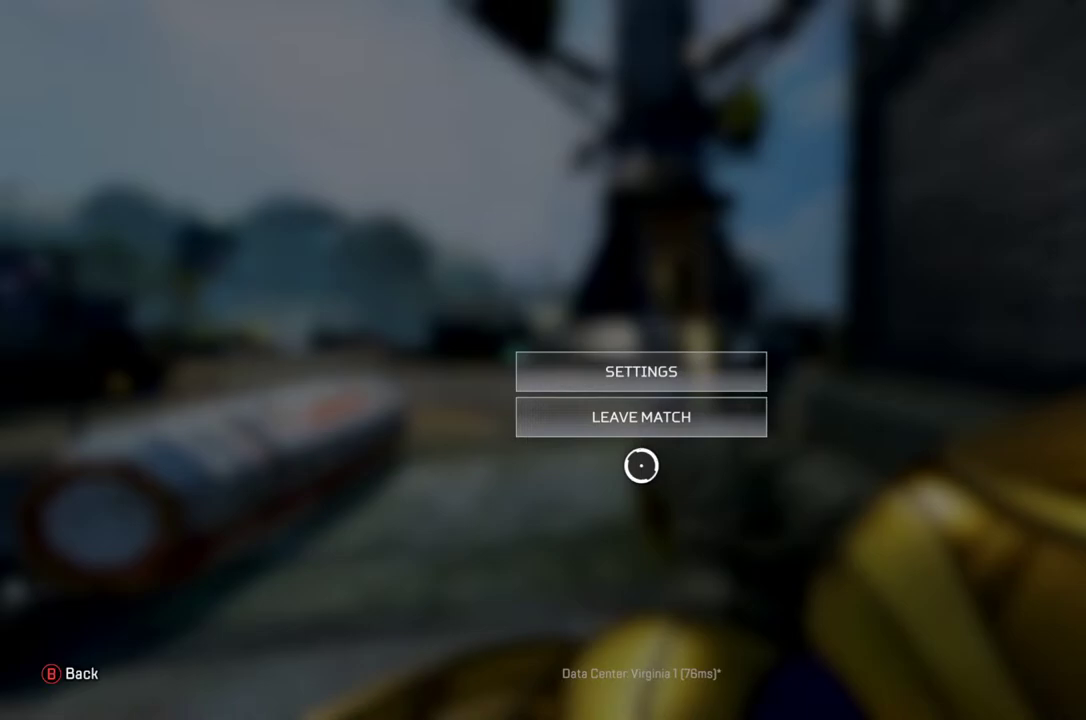
{"buttons": [], "left_stick": "center", "right_stick": "center", "events": [[17, "CROSS", "up"], [100, "CROSS", "down"], [200, "CROSS", "up"]]}
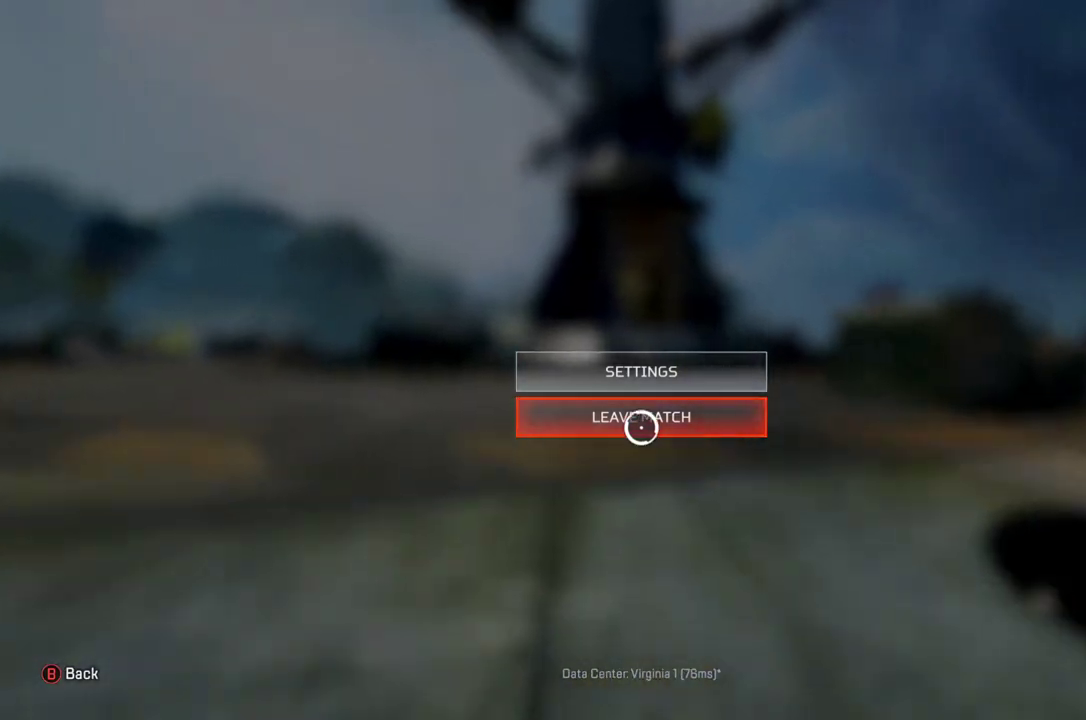
{"buttons": [], "left_stick": "center", "right_stick": "center", "events": [[50, "CROSS", "down"], [167, "CROSS", "up"], [233, "CROSS", "down"], [350, "CROSS", "up"]]}
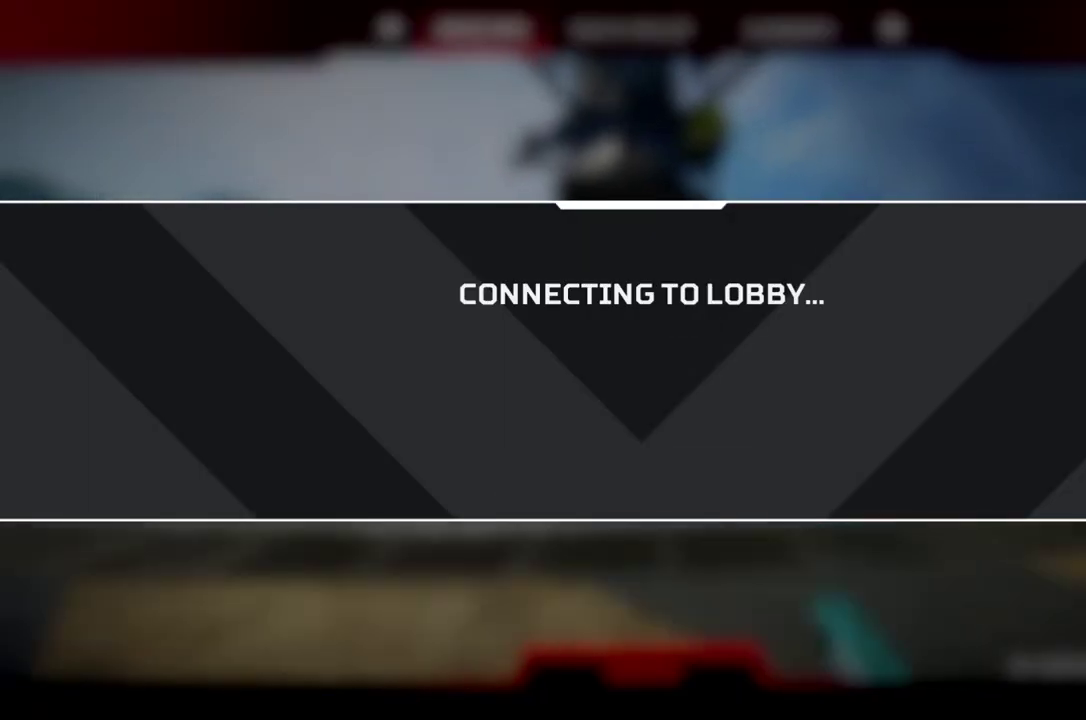
{"buttons": [], "left_stick": "center", "right_stick": "center", "events": []}
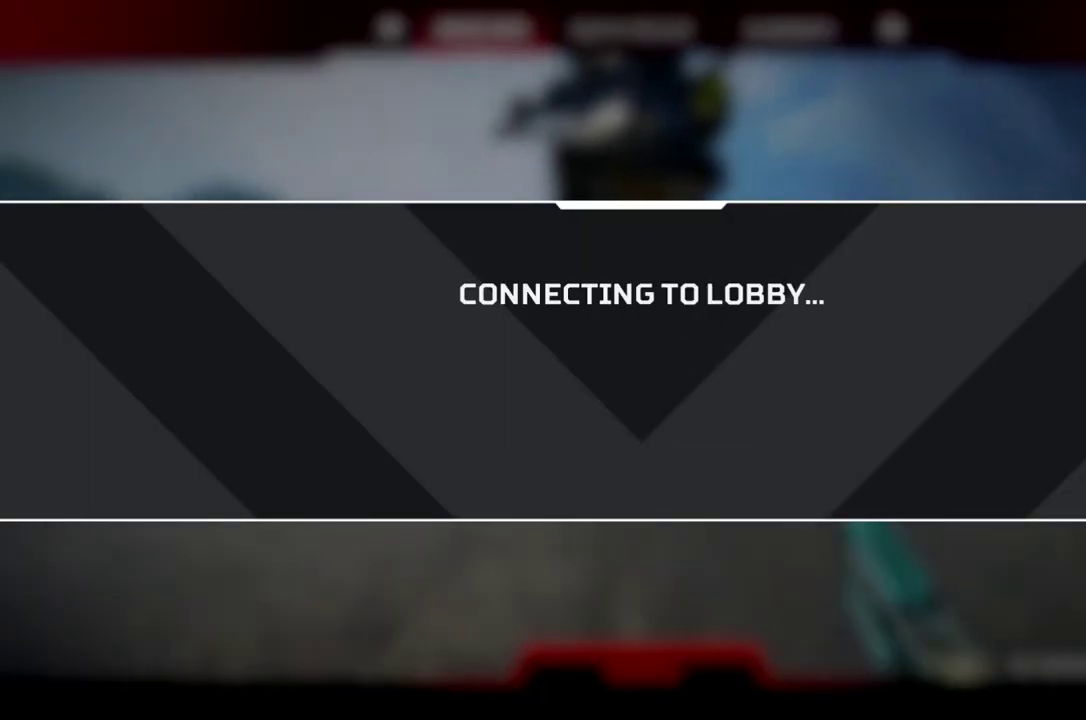
{"buttons": [], "left_stick": "center", "right_stick": "center", "events": []}
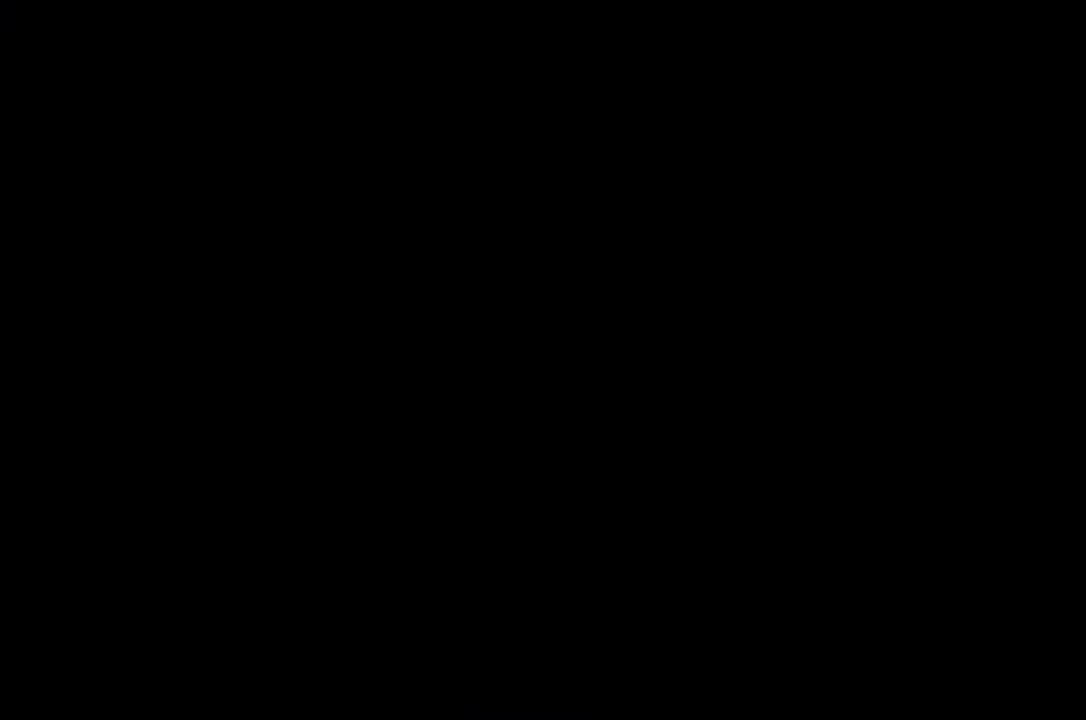
{"buttons": [], "left_stick": "center", "right_stick": "center", "events": []}
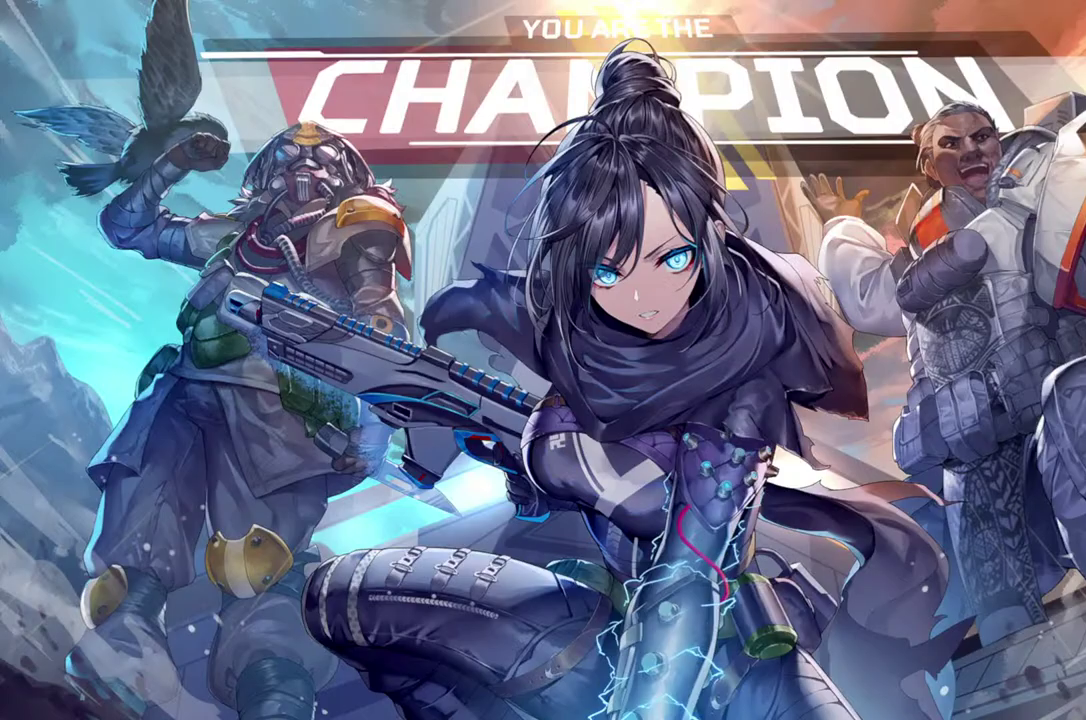
{"buttons": [], "left_stick": "center", "right_stick": "center", "events": []}
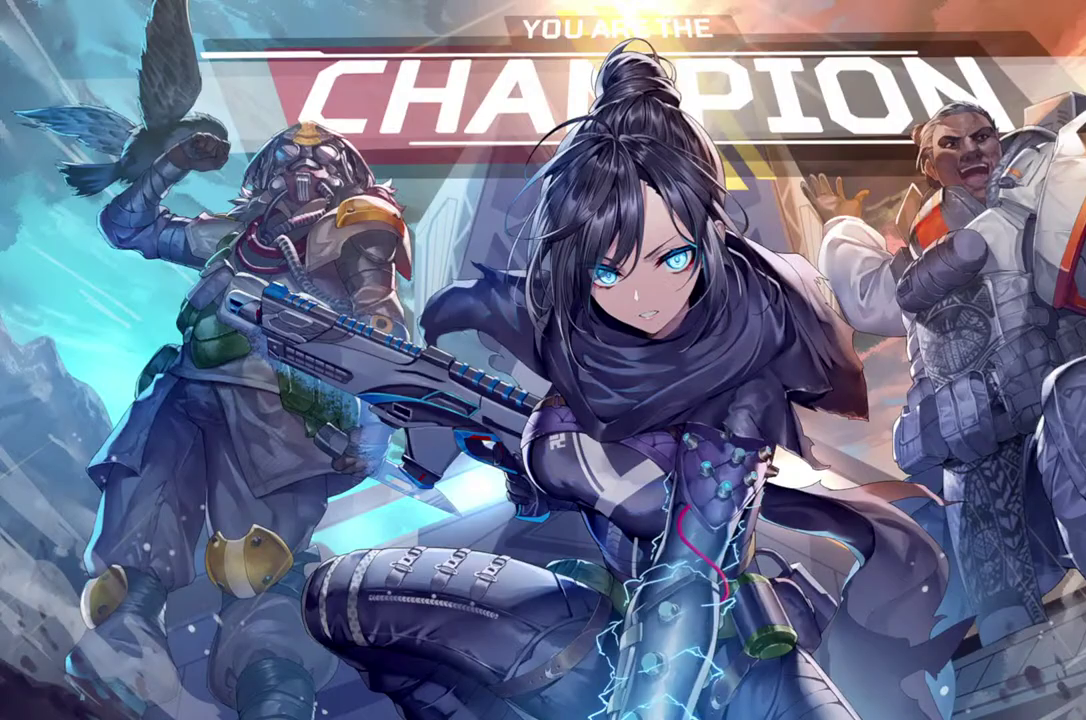
{"buttons": [], "left_stick": "center", "right_stick": "center", "events": []}
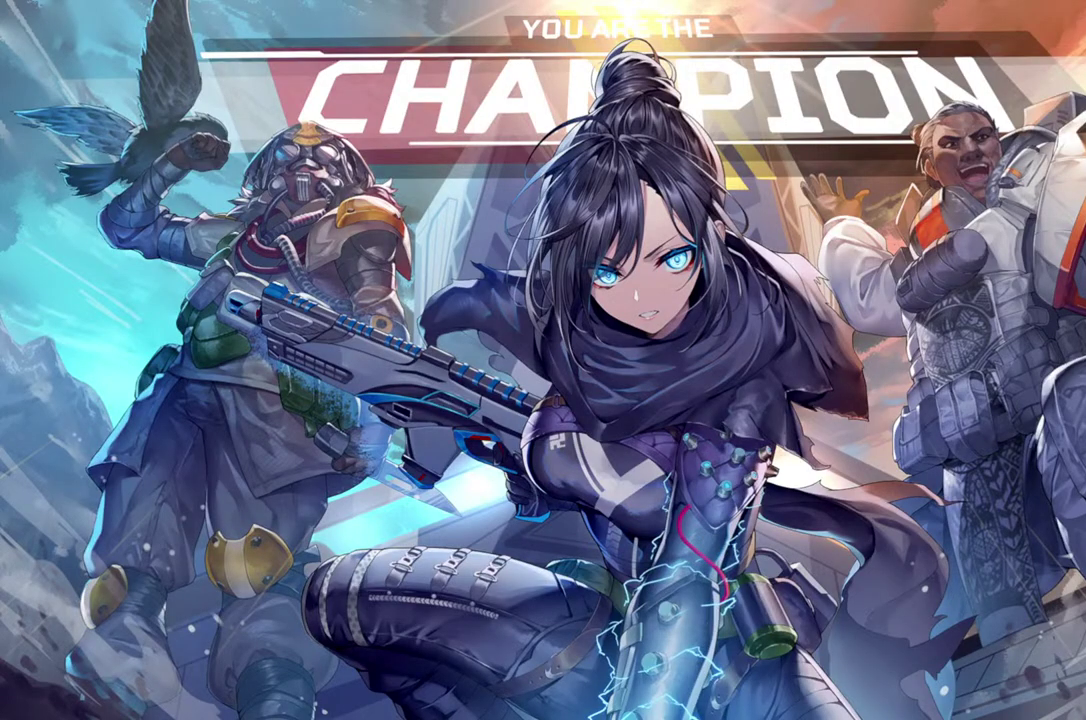
{"buttons": [], "left_stick": "center", "right_stick": "center", "events": []}
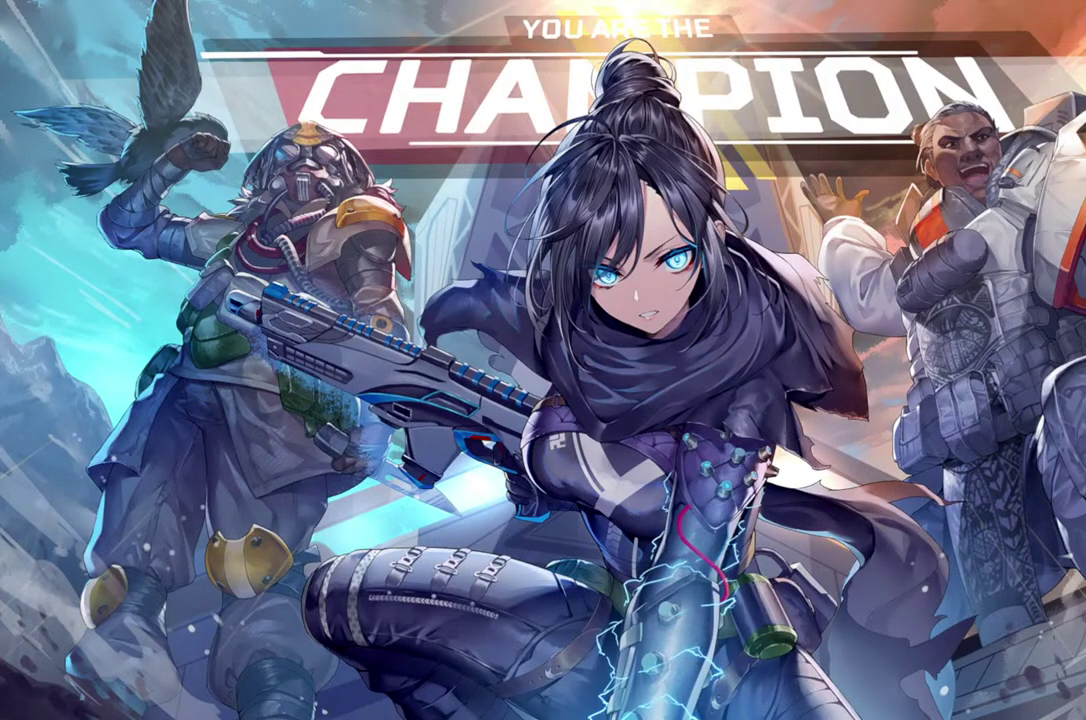
{"buttons": [], "left_stick": "center", "right_stick": "center", "events": []}
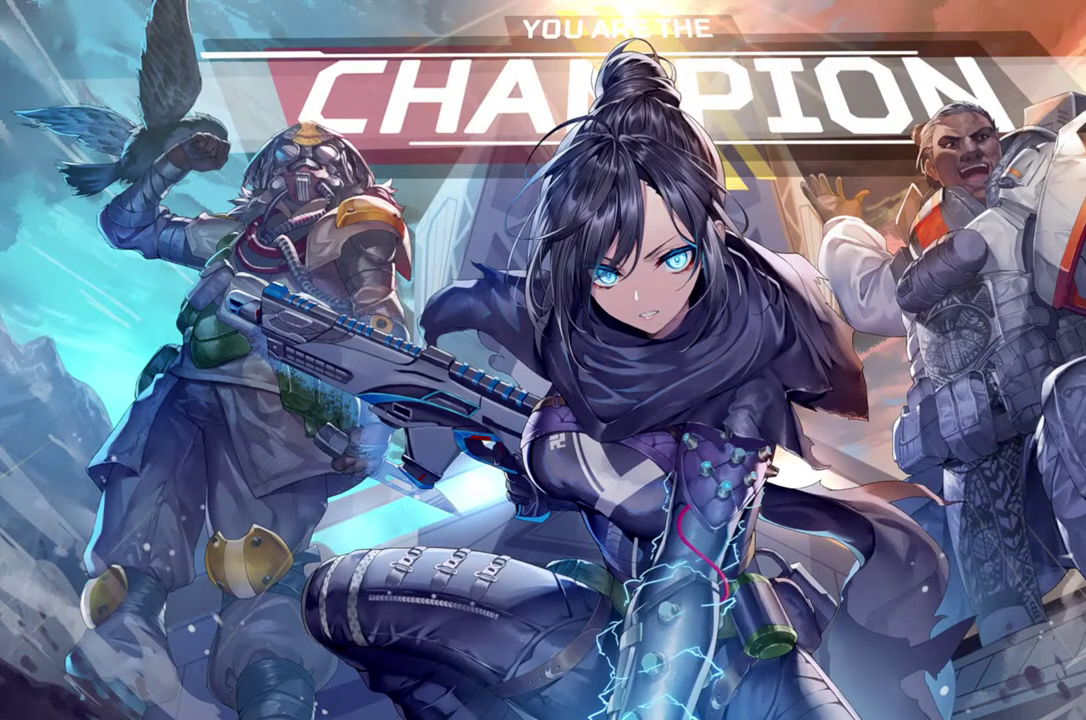
{"buttons": [], "left_stick": "center", "right_stick": "center", "events": []}
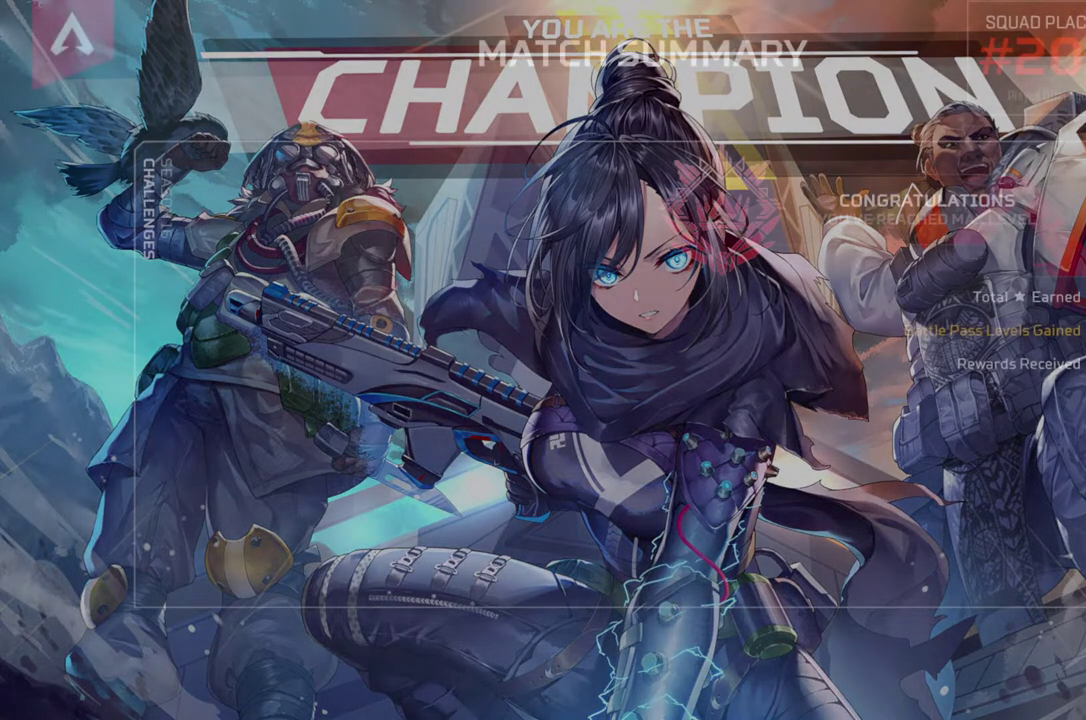
{"buttons": [], "left_stick": "center", "right_stick": "center", "events": []}
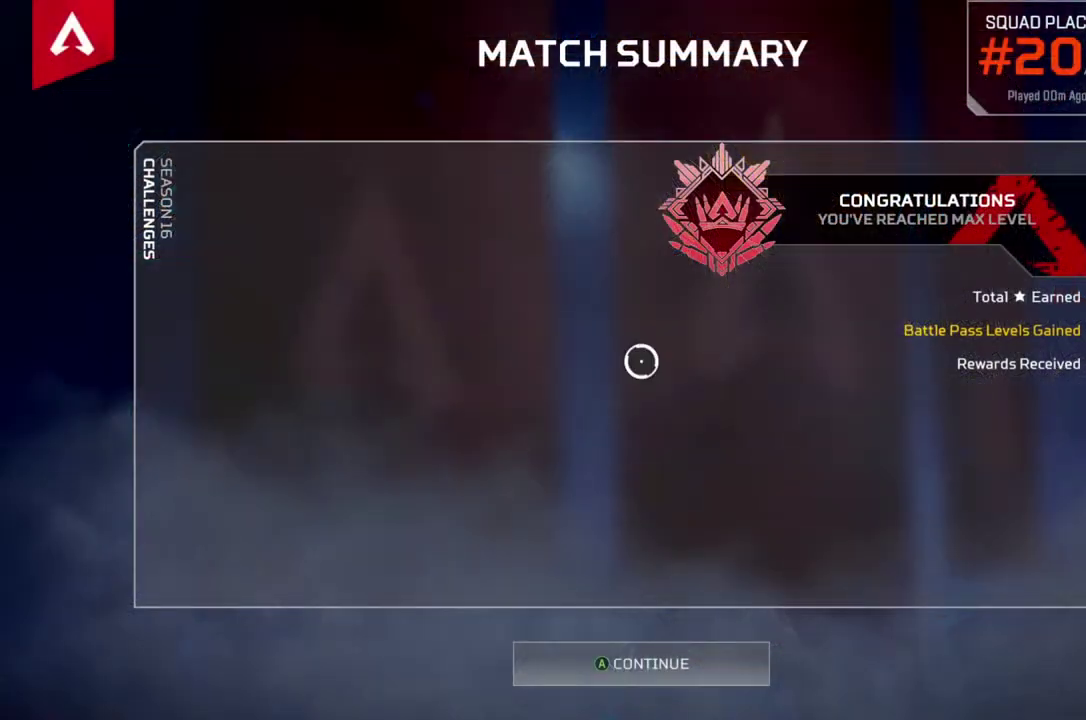
{"buttons": ["CROSS"], "left_stick": "center", "right_stick": "center", "events": [[83, "CROSS", "down"], [200, "CROSS", "up"], [300, "CROSS", "down"], [383, "CROSS", "up"], [500, "CROSS", "down"]]}
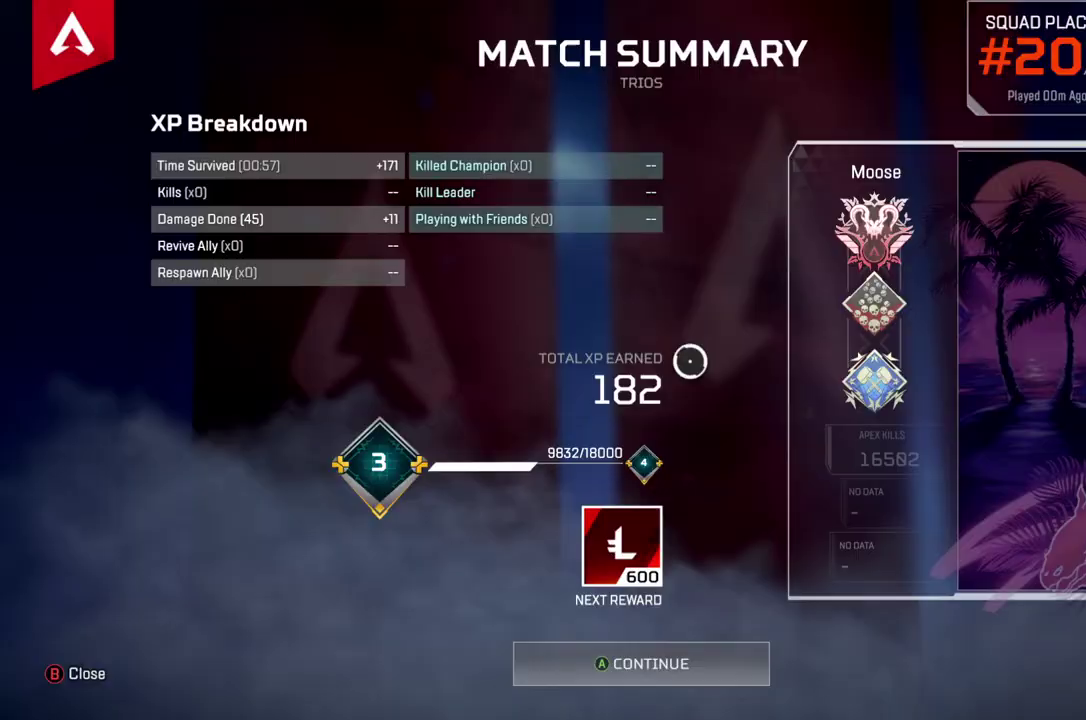
{"buttons": [], "left_stick": "center", "right_stick": "center", "events": [[83, "CROSS", "up"], [167, "CROSS", "down"], [250, "CROSS", "up"], [333, "CROSS", "down"], [450, "CROSS", "up"]]}